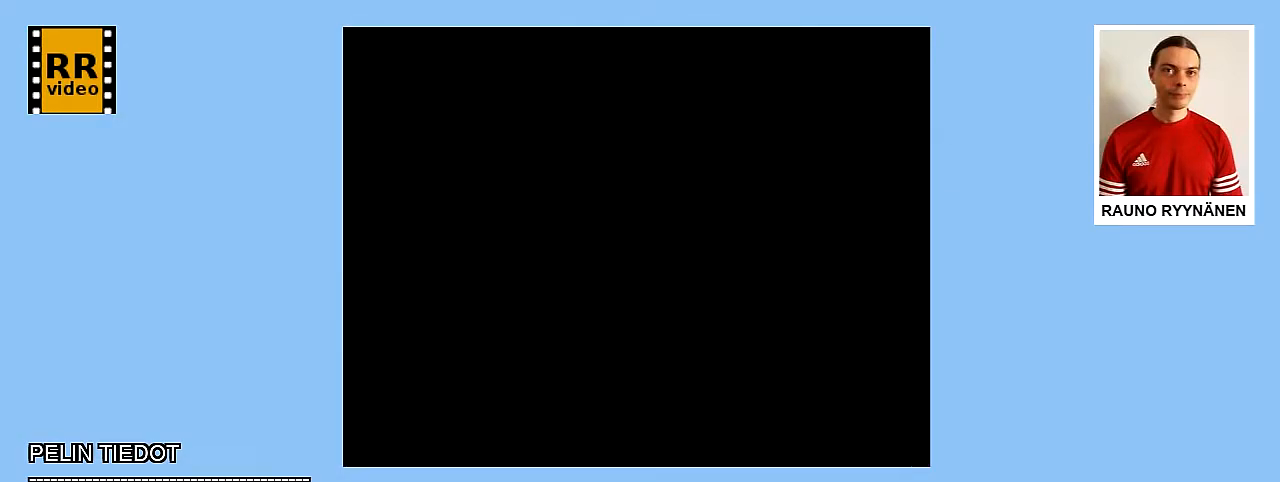
Gameplay with a controller (Nintendo layout); each line is a JSON object with the inputs held at the frame after it. "events" lists button and stick changes between this image and that frame as [ms after this image, input, new state], when the widget could be followed in between. Not read: L3 R3.
{"buttons": [], "events": []}
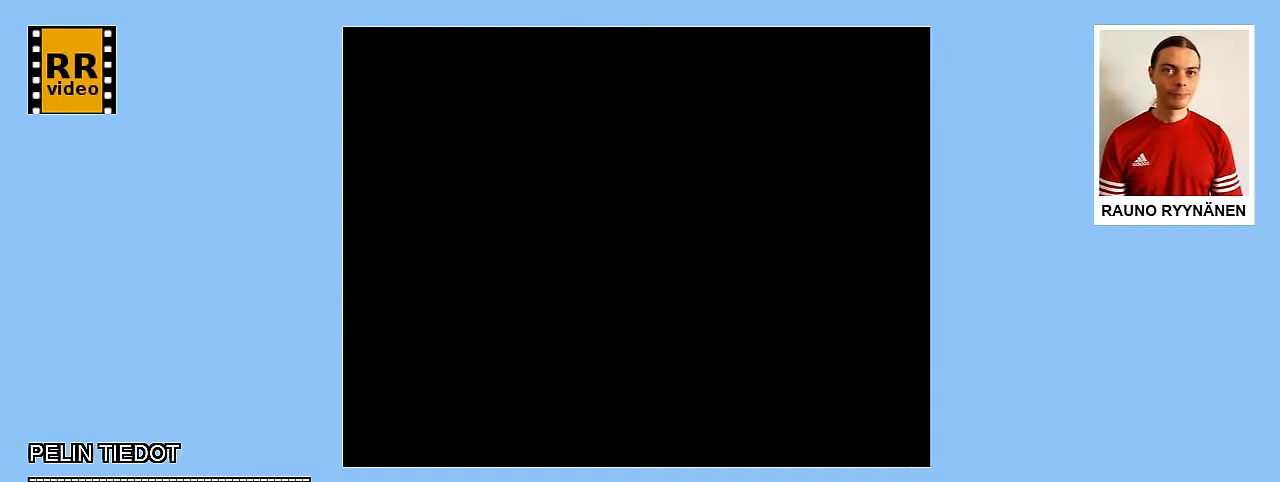
{"buttons": [], "events": []}
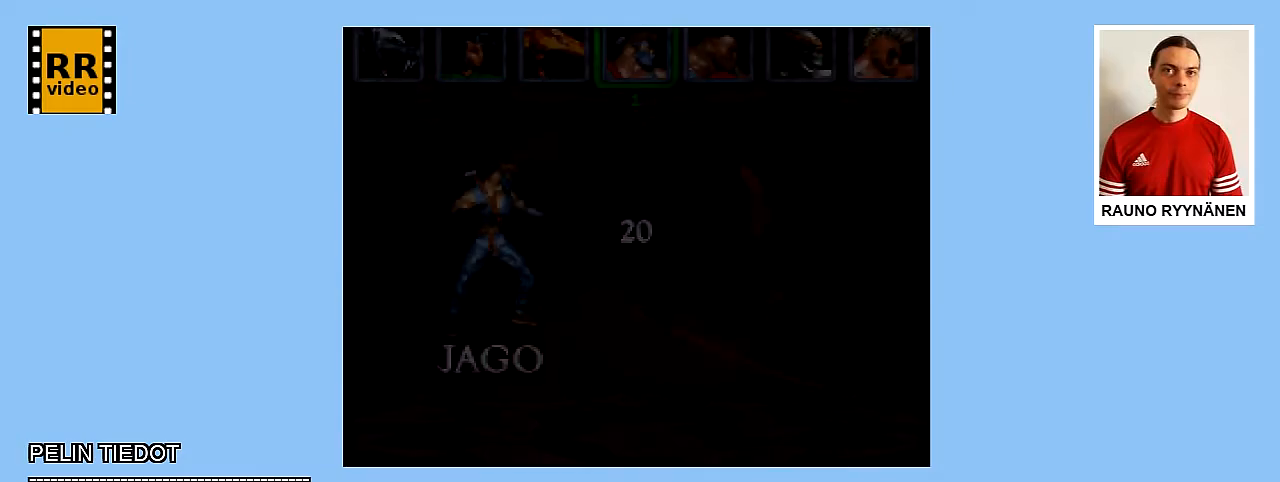
{"buttons": [], "events": []}
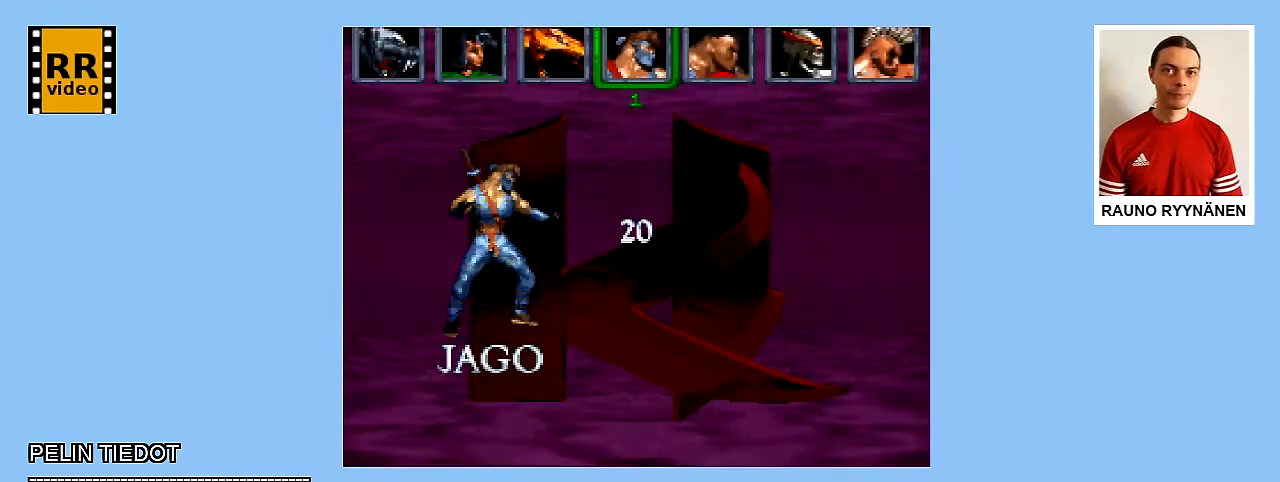
{"buttons": [], "events": []}
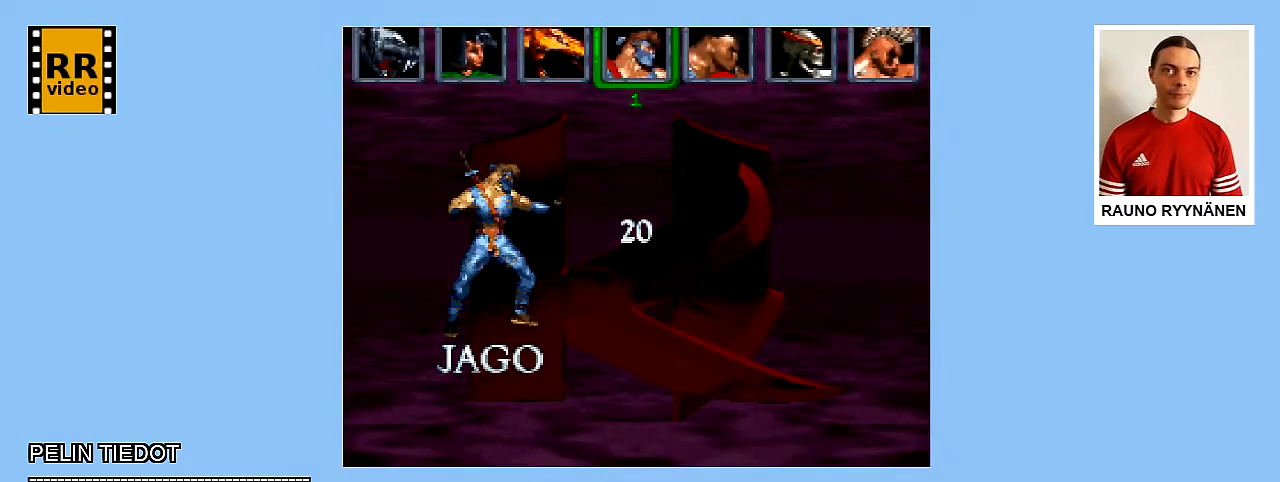
{"buttons": [], "events": []}
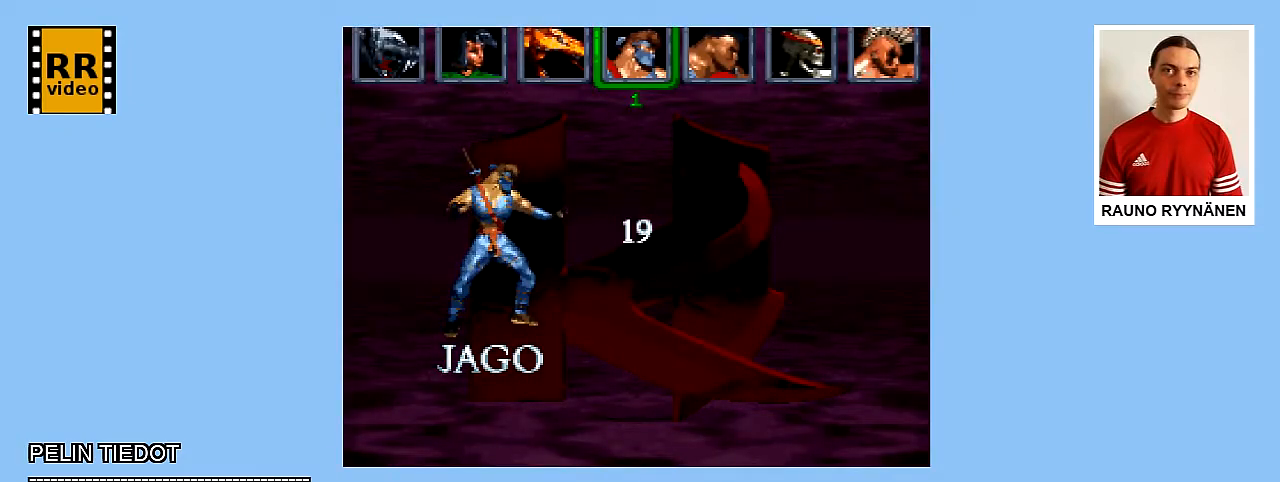
{"buttons": [], "events": [[300, "DPAD_RIGHT", "down"], [400, "DPAD_RIGHT", "up"]]}
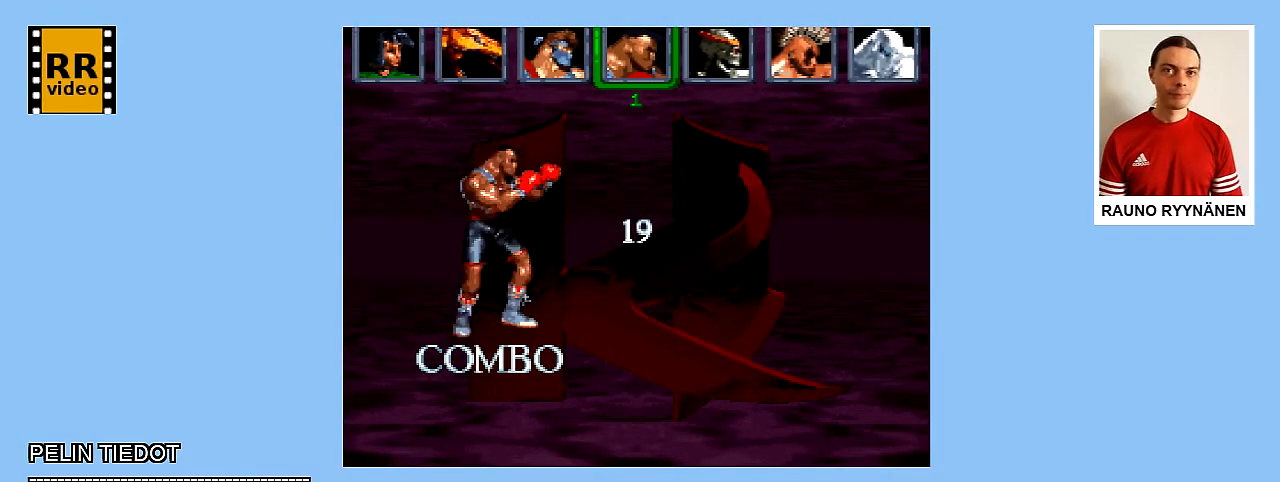
{"buttons": [], "events": []}
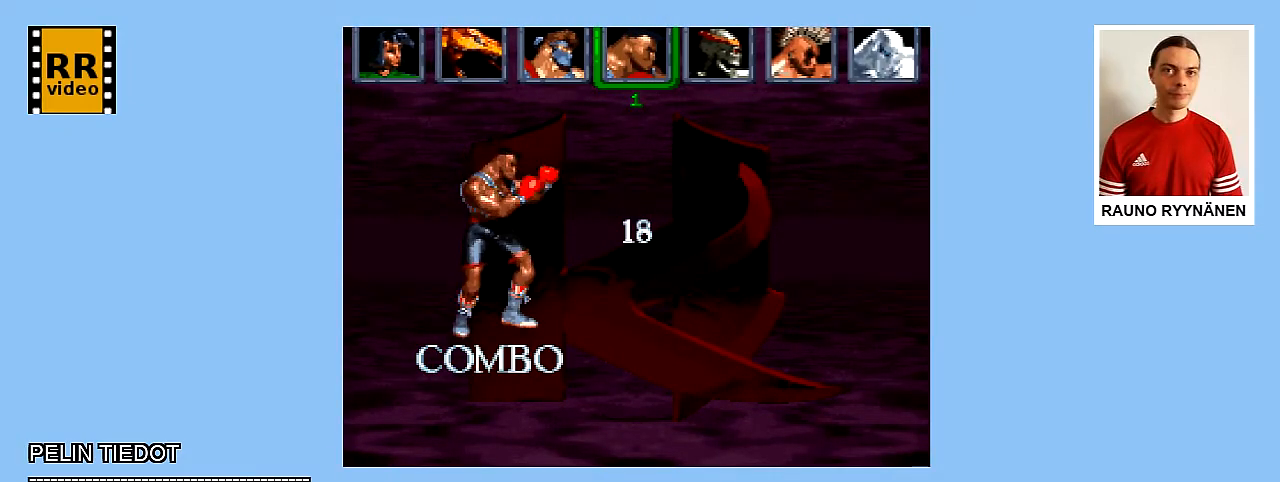
{"buttons": [], "events": []}
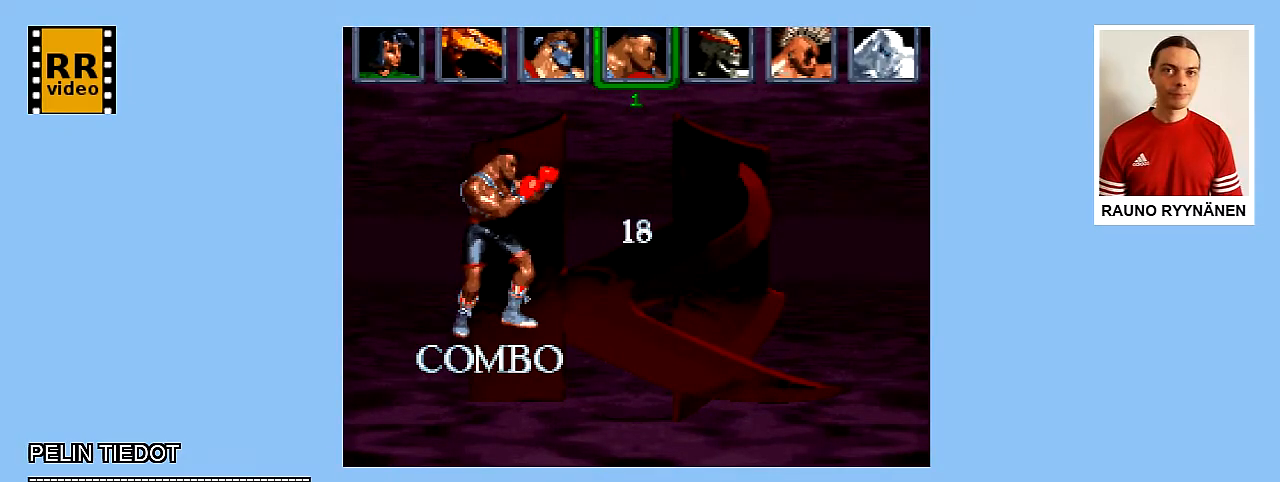
{"buttons": [], "events": [[250, "DPAD_RIGHT", "down"], [417, "DPAD_RIGHT", "up"]]}
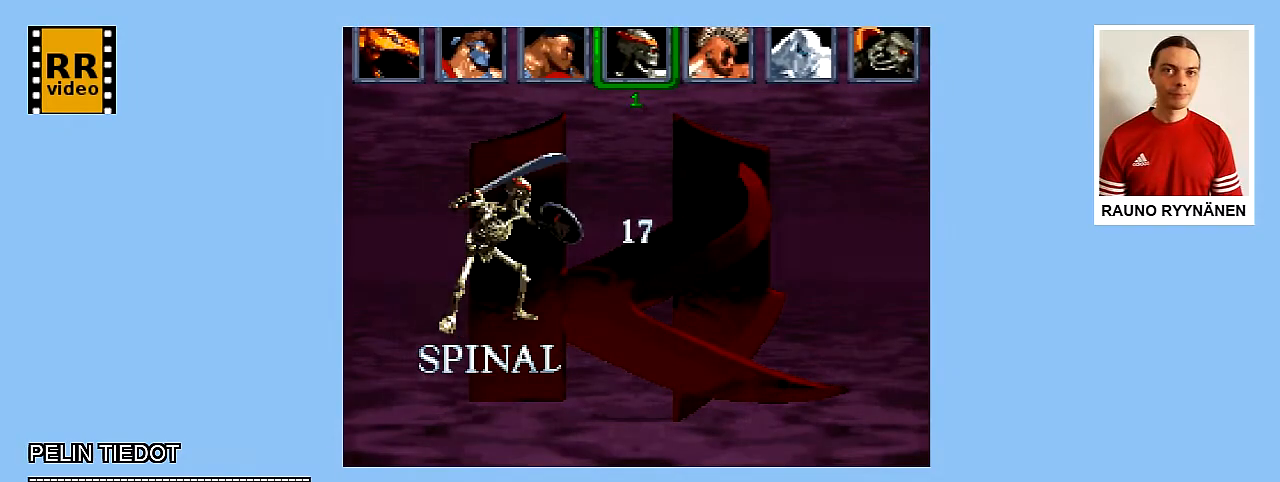
{"buttons": [], "events": []}
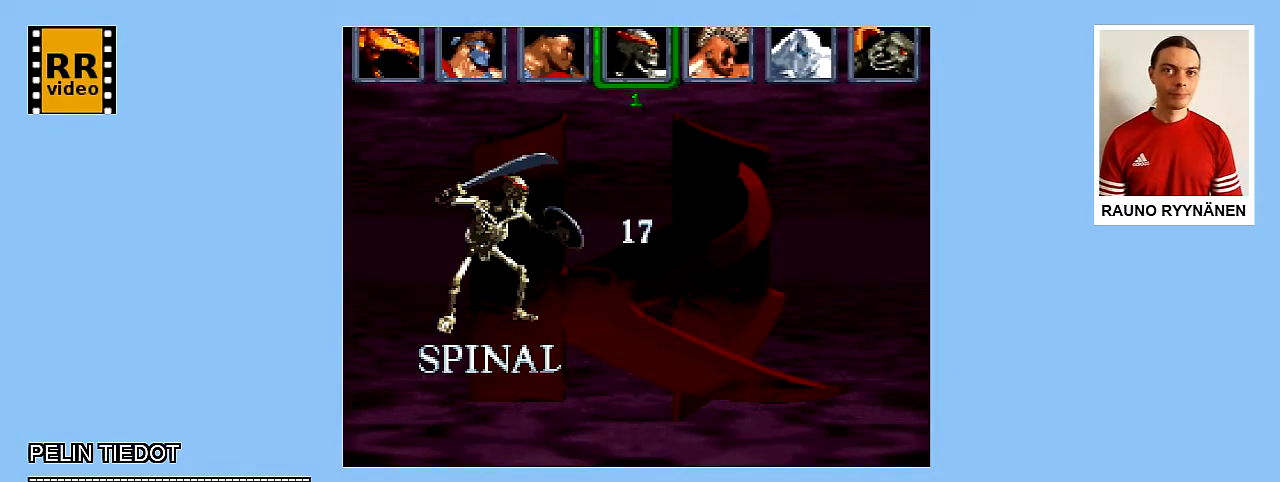
{"buttons": [], "events": []}
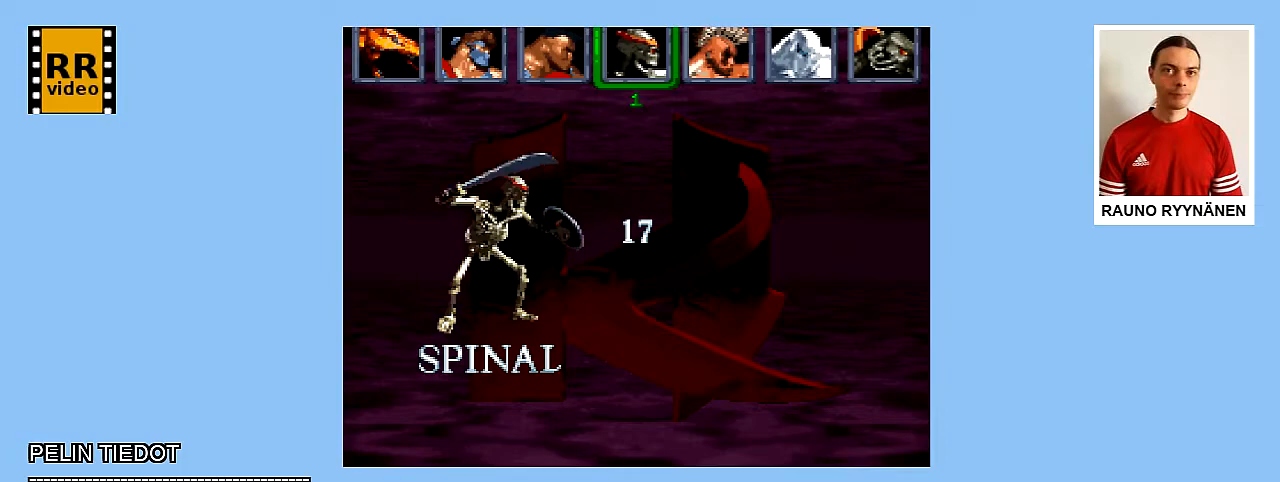
{"buttons": [], "events": [[67, "DPAD_RIGHT", "down"], [233, "DPAD_RIGHT", "up"]]}
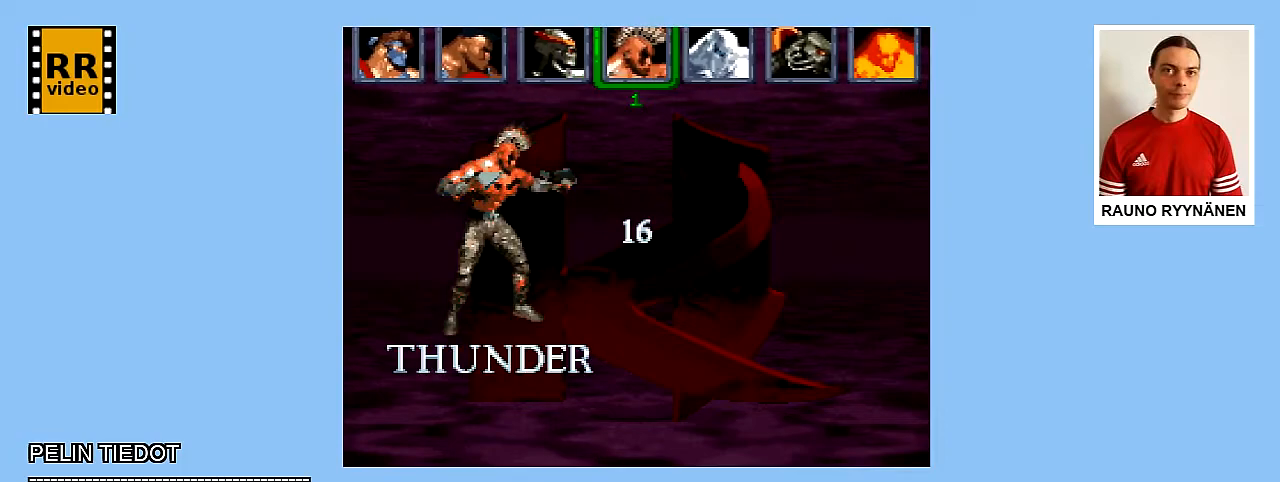
{"buttons": ["DPAD_LEFT"], "events": [[433, "DPAD_LEFT", "down"]]}
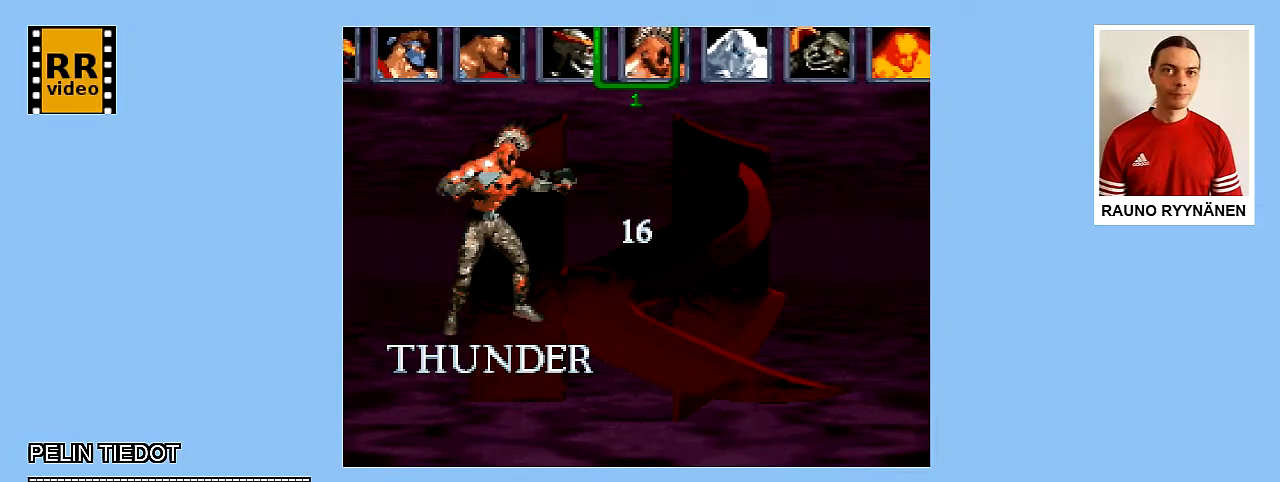
{"buttons": ["DPAD_RIGHT"], "events": [[100, "DPAD_LEFT", "up"], [333, "DPAD_RIGHT", "down"]]}
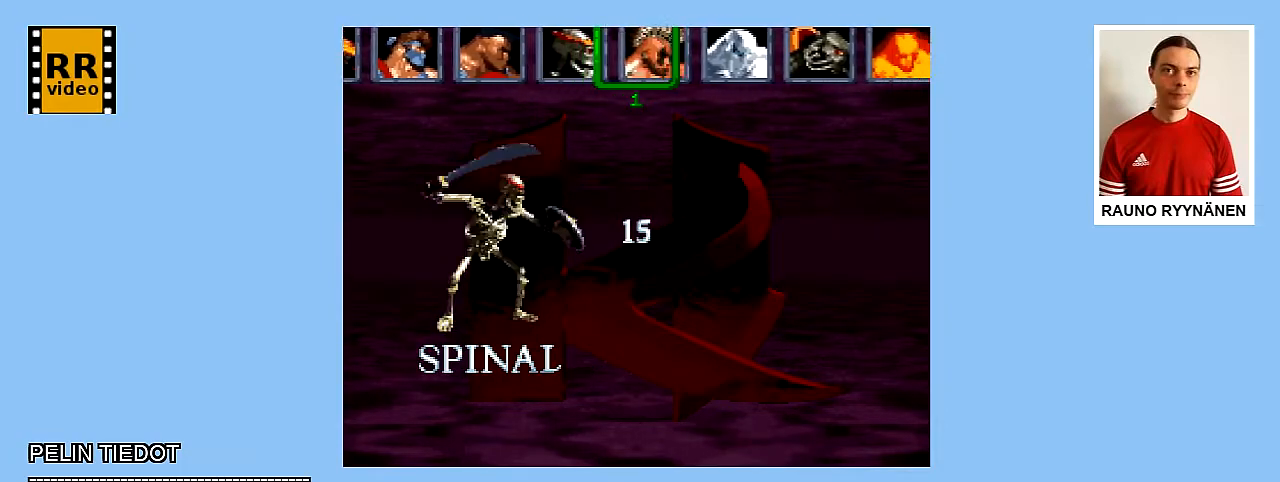
{"buttons": [], "events": [[33, "DPAD_RIGHT", "up"], [167, "DPAD_RIGHT", "down"], [333, "DPAD_RIGHT", "up"]]}
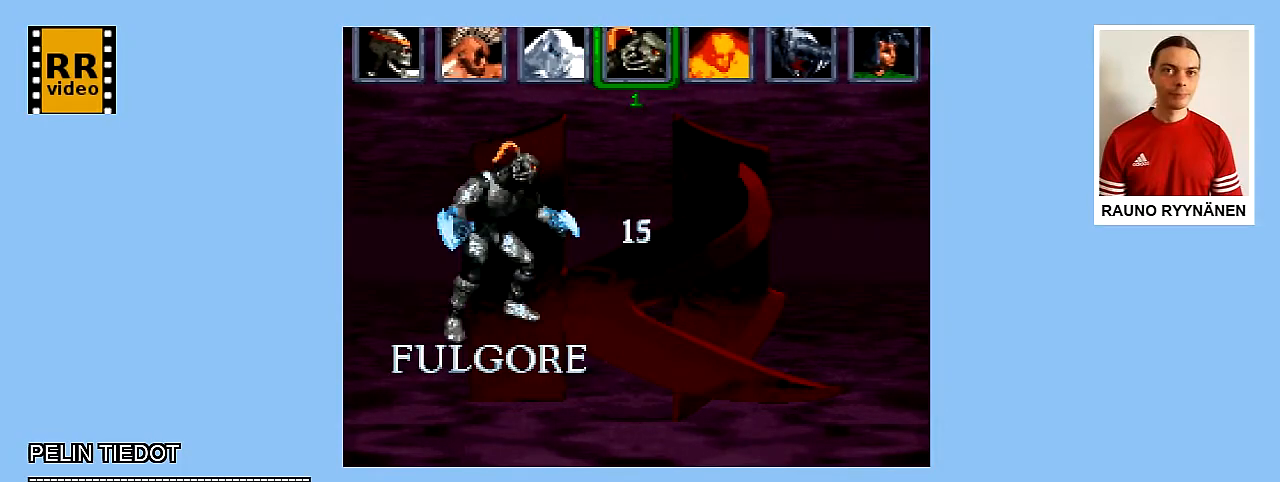
{"buttons": [], "events": [[317, "DPAD_LEFT", "down"], [400, "DPAD_LEFT", "up"]]}
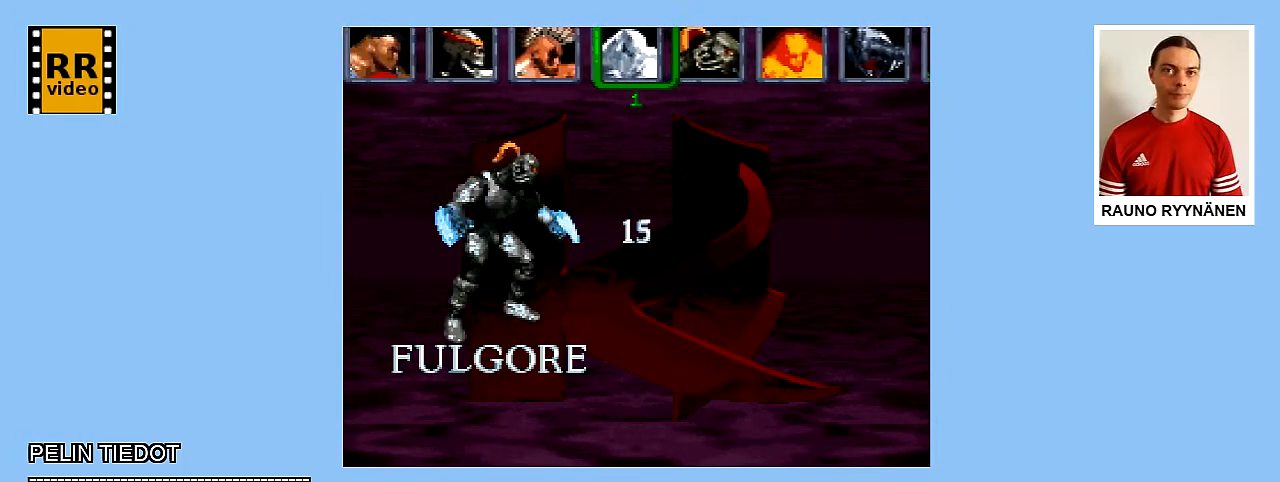
{"buttons": [], "events": []}
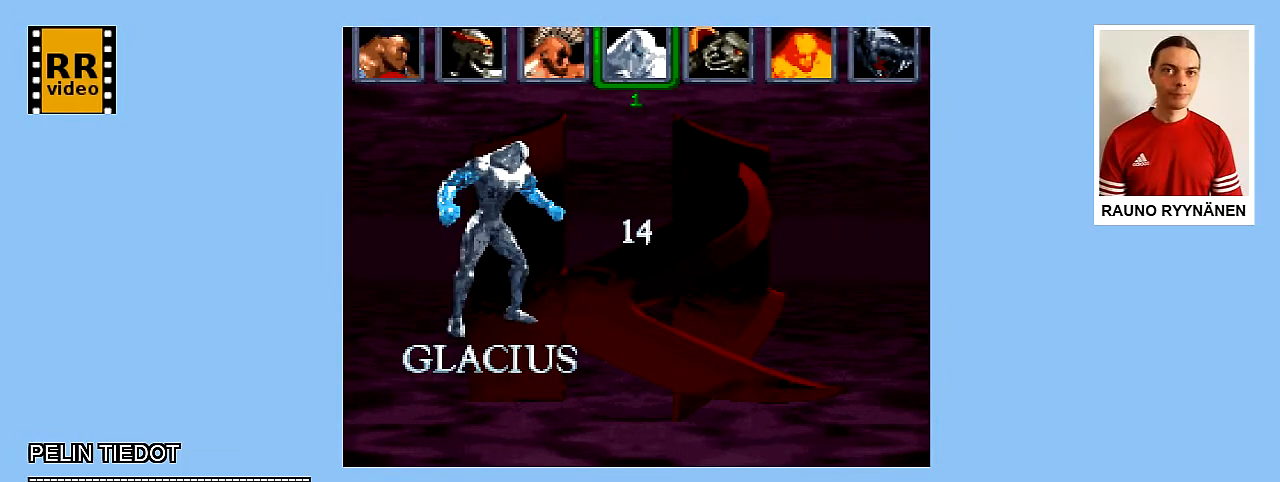
{"buttons": [], "events": []}
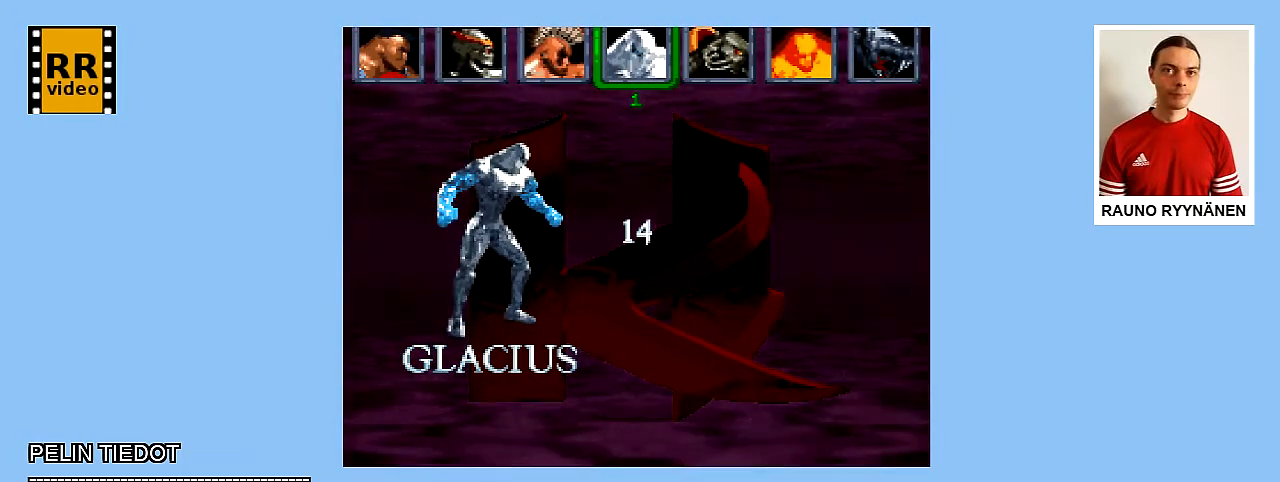
{"buttons": [], "events": [[367, "A", "down"], [433, "A", "up"]]}